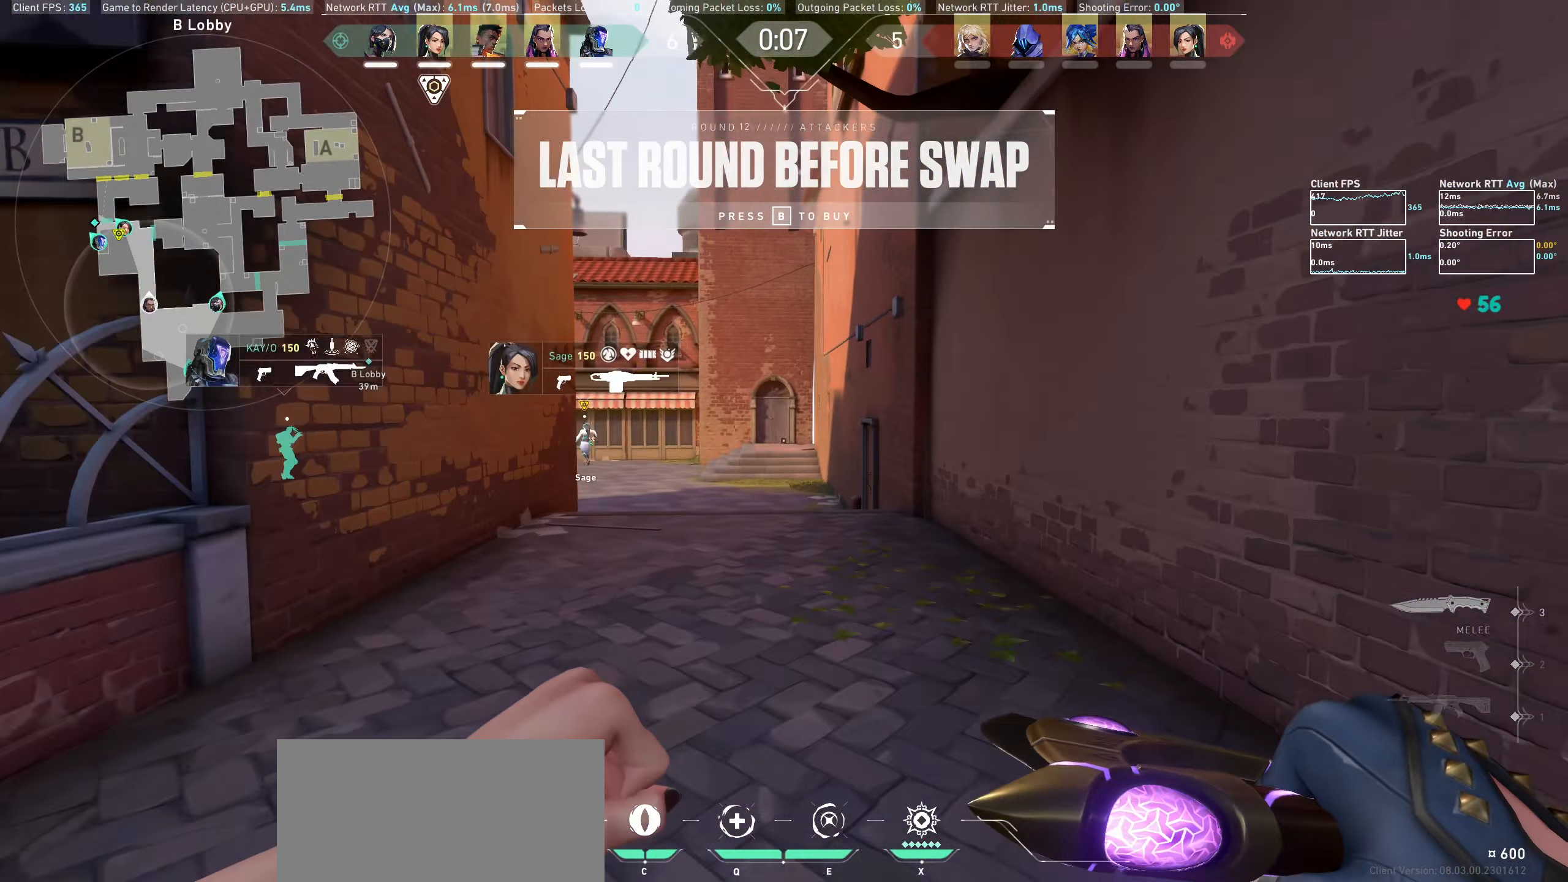
Gameplay with keyboard and mouse; each line is a JSON object with the keys and mouse buttons held at the frame after it. "events" lists presses ("down") and releases ("up") of "a", "ctrl", "d", "e", "q", "s", "shift", "space", "w", "mouse_left", "mouse_right", "mouse_mb4" and "mouse_mb5" between this image and that frame as [ms after this image, input, new state], when the widget could be followed in between. "mouse_left", "mouse_right", "mouse_mb4", "mouse_mb5" = the "left", "right", "mb4", "mb5" buttons of the "mouse" list. No other keys are recorded. Not read: mouse_move mouse_wheel.
{"keys": ["w"], "mouse": [], "events": []}
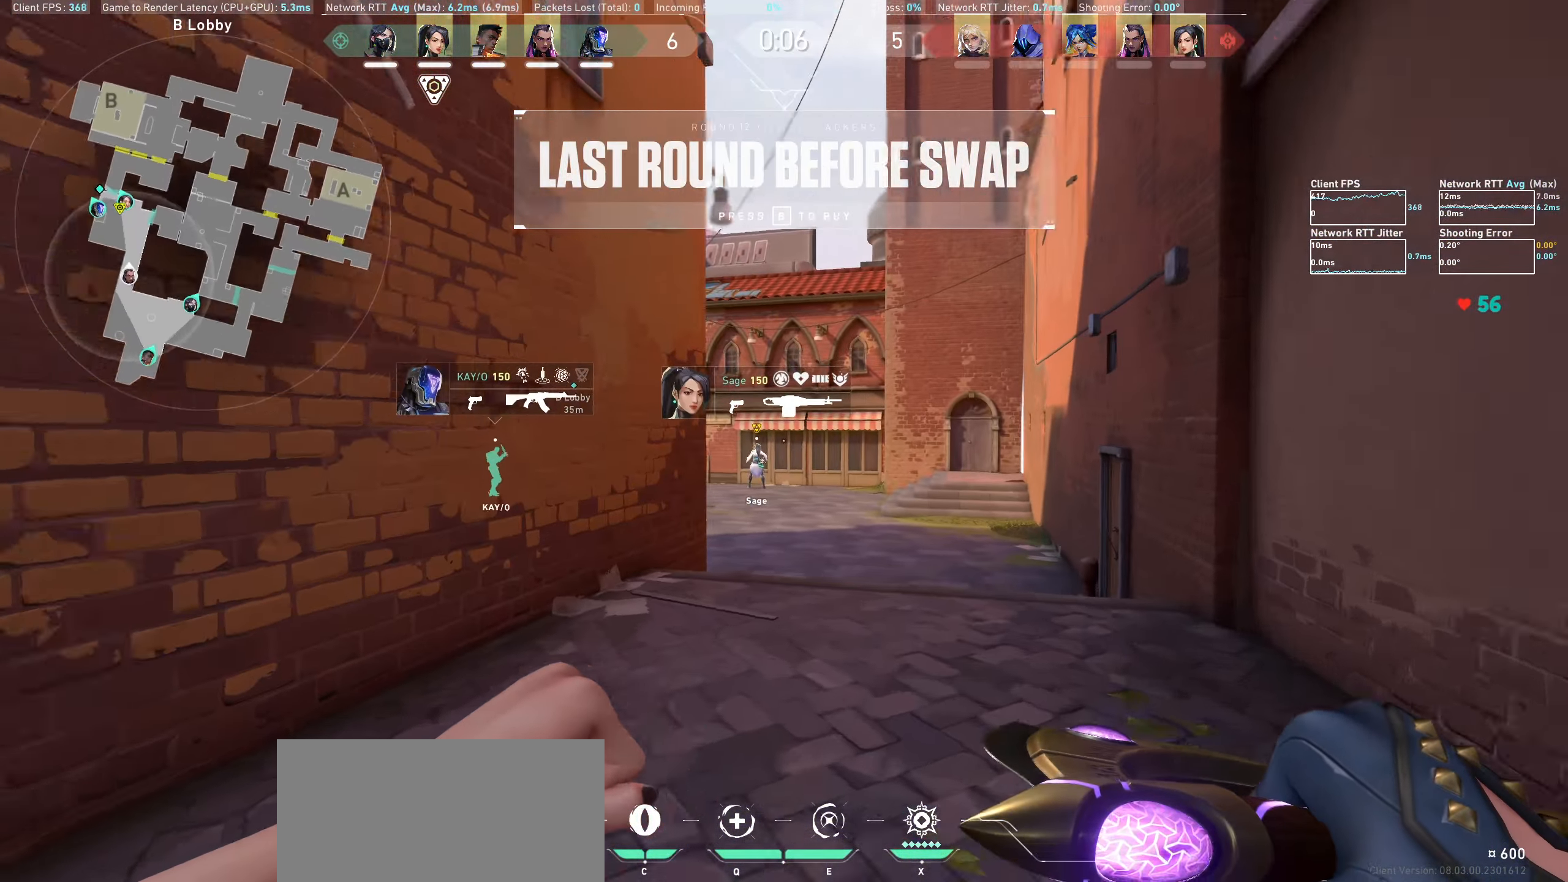
{"keys": ["d", "w"], "mouse": [], "events": [[400, "d", "down"]]}
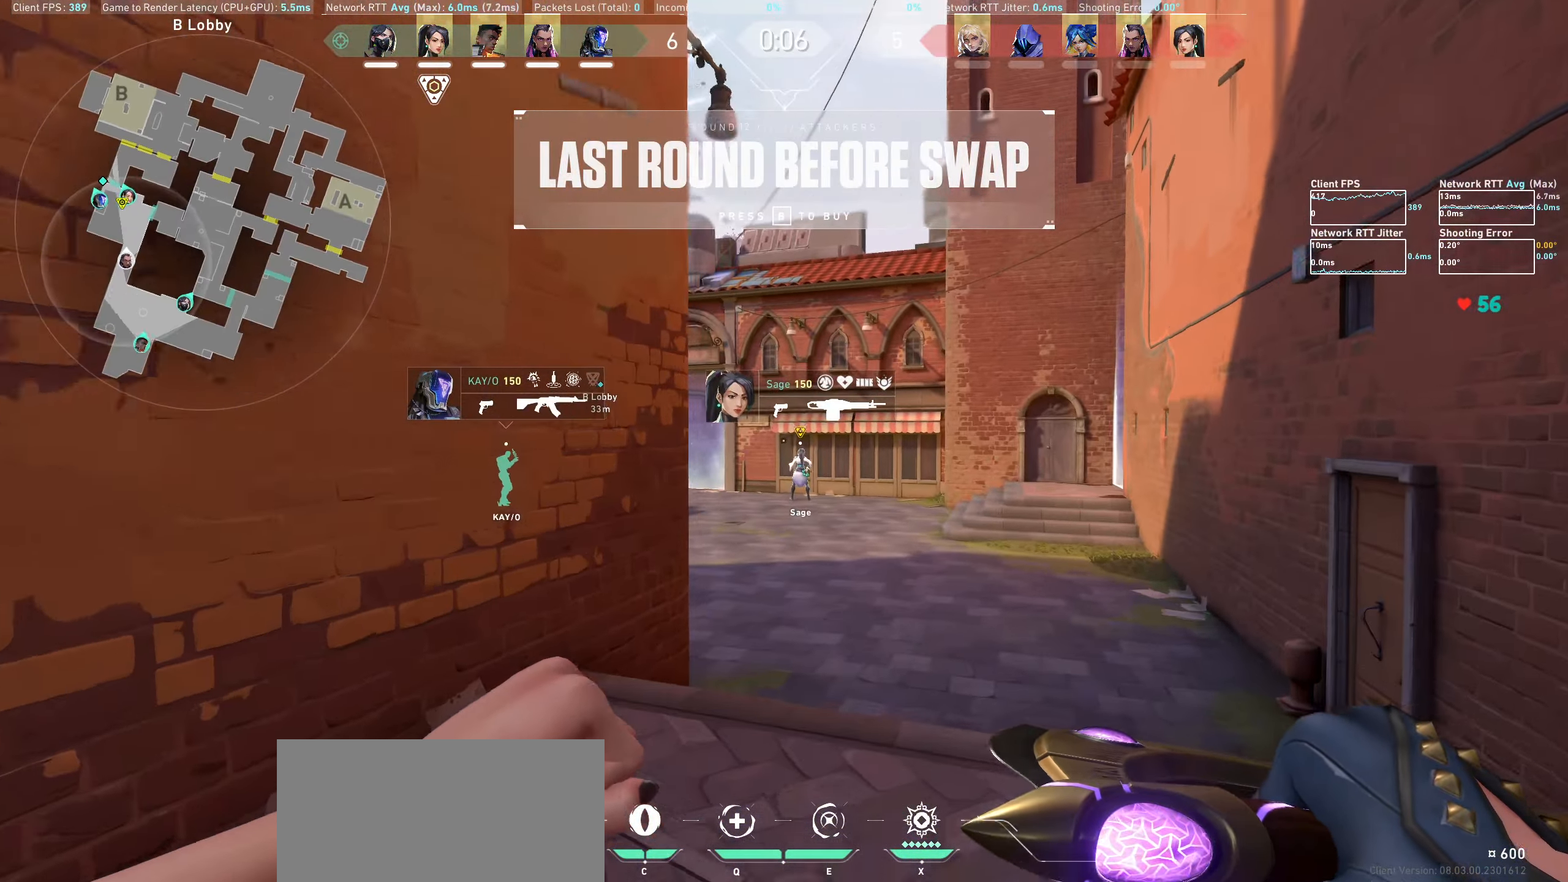
{"keys": ["d", "w"], "mouse": [], "events": [[200, "d", "up"], [467, "d", "down"]]}
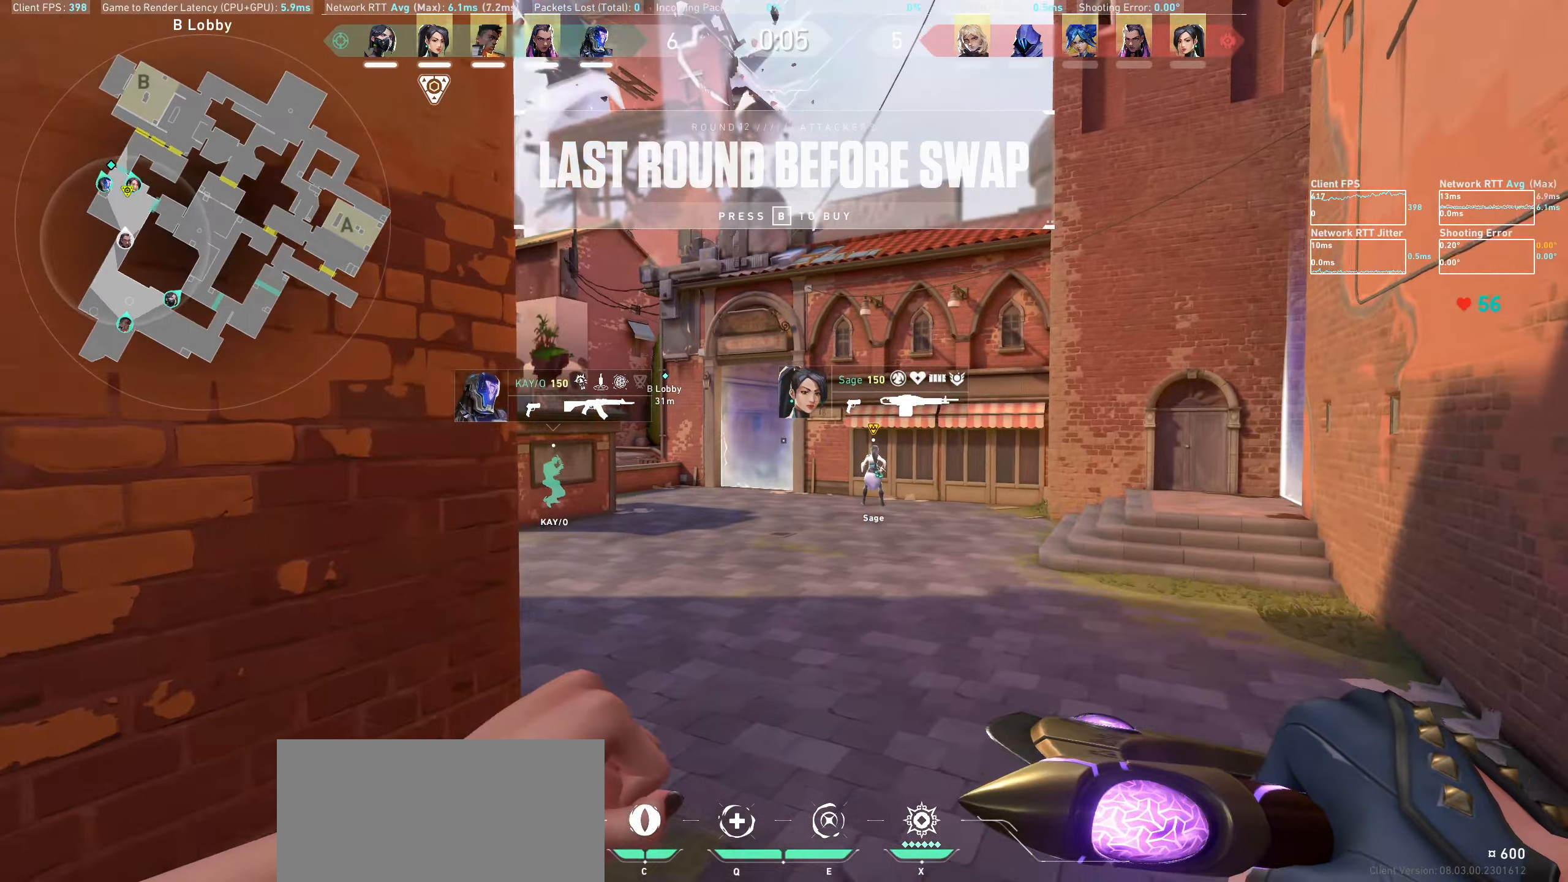
{"keys": ["w"], "mouse": [], "events": [[134, "d", "up"], [250, "w", "up"], [417, "w", "down"]]}
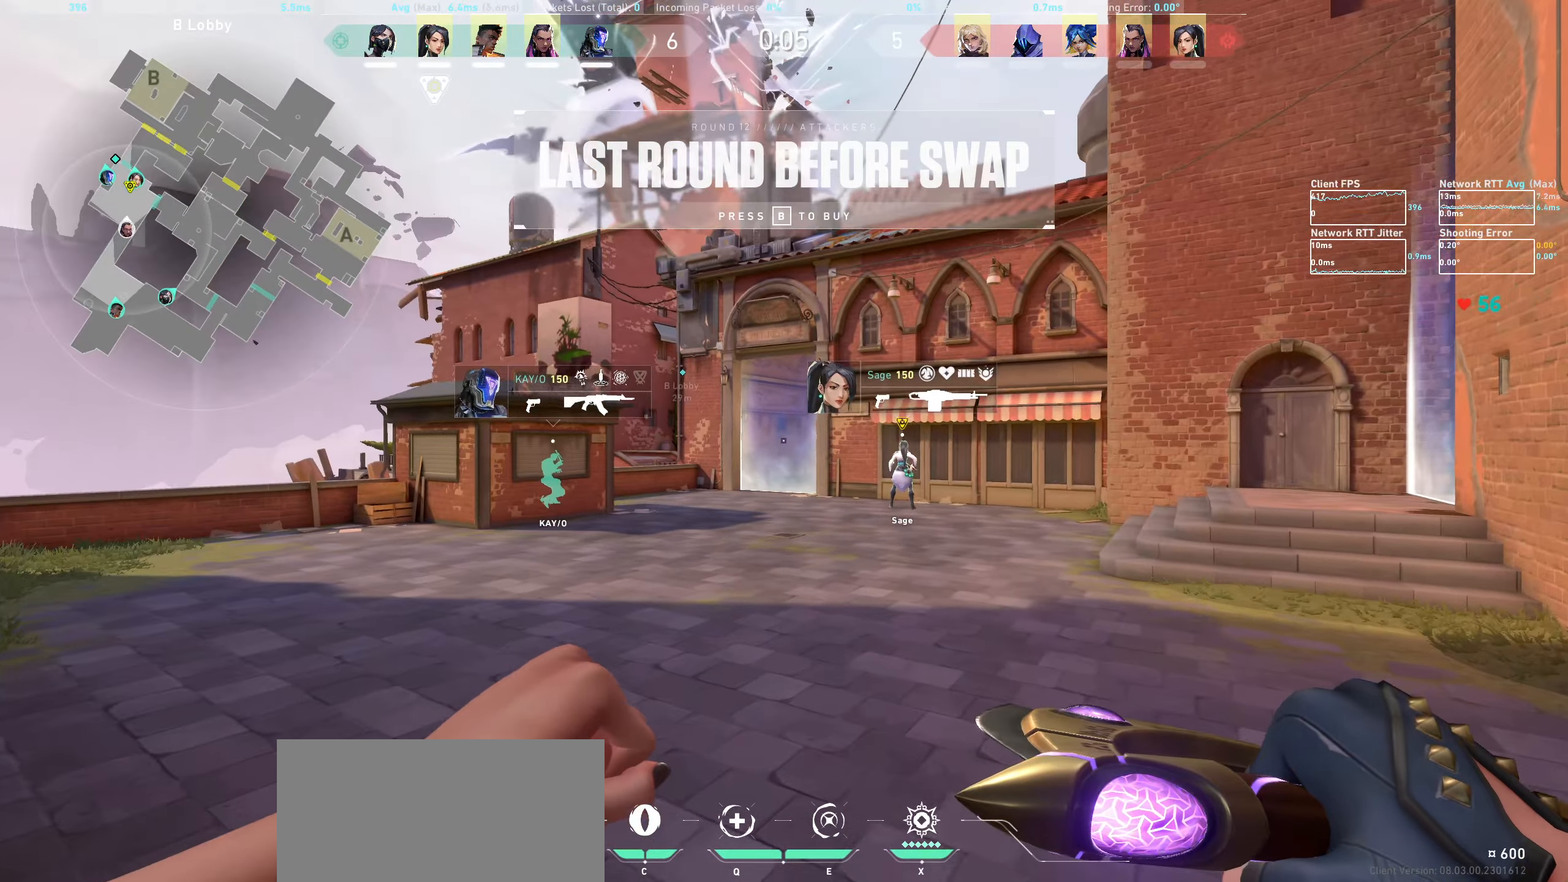
{"keys": [], "mouse": [], "events": [[84, "d", "down"], [417, "d", "up"], [500, "w", "up"]]}
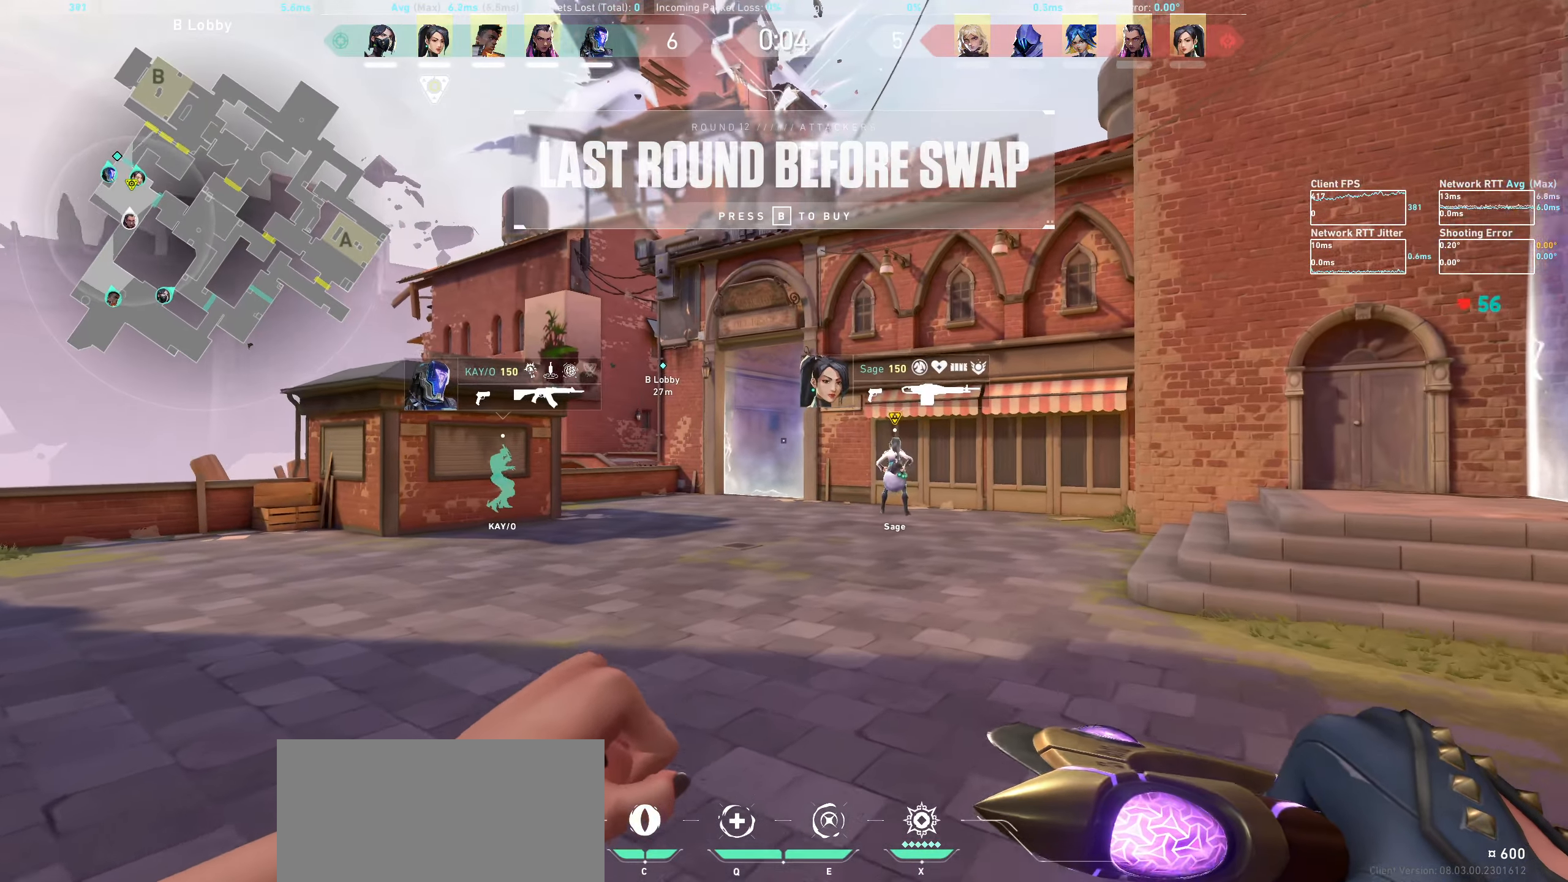
{"keys": [], "mouse": [], "events": [[200, "w", "down"], [334, "d", "down"], [484, "w", "up"], [500, "d", "up"]]}
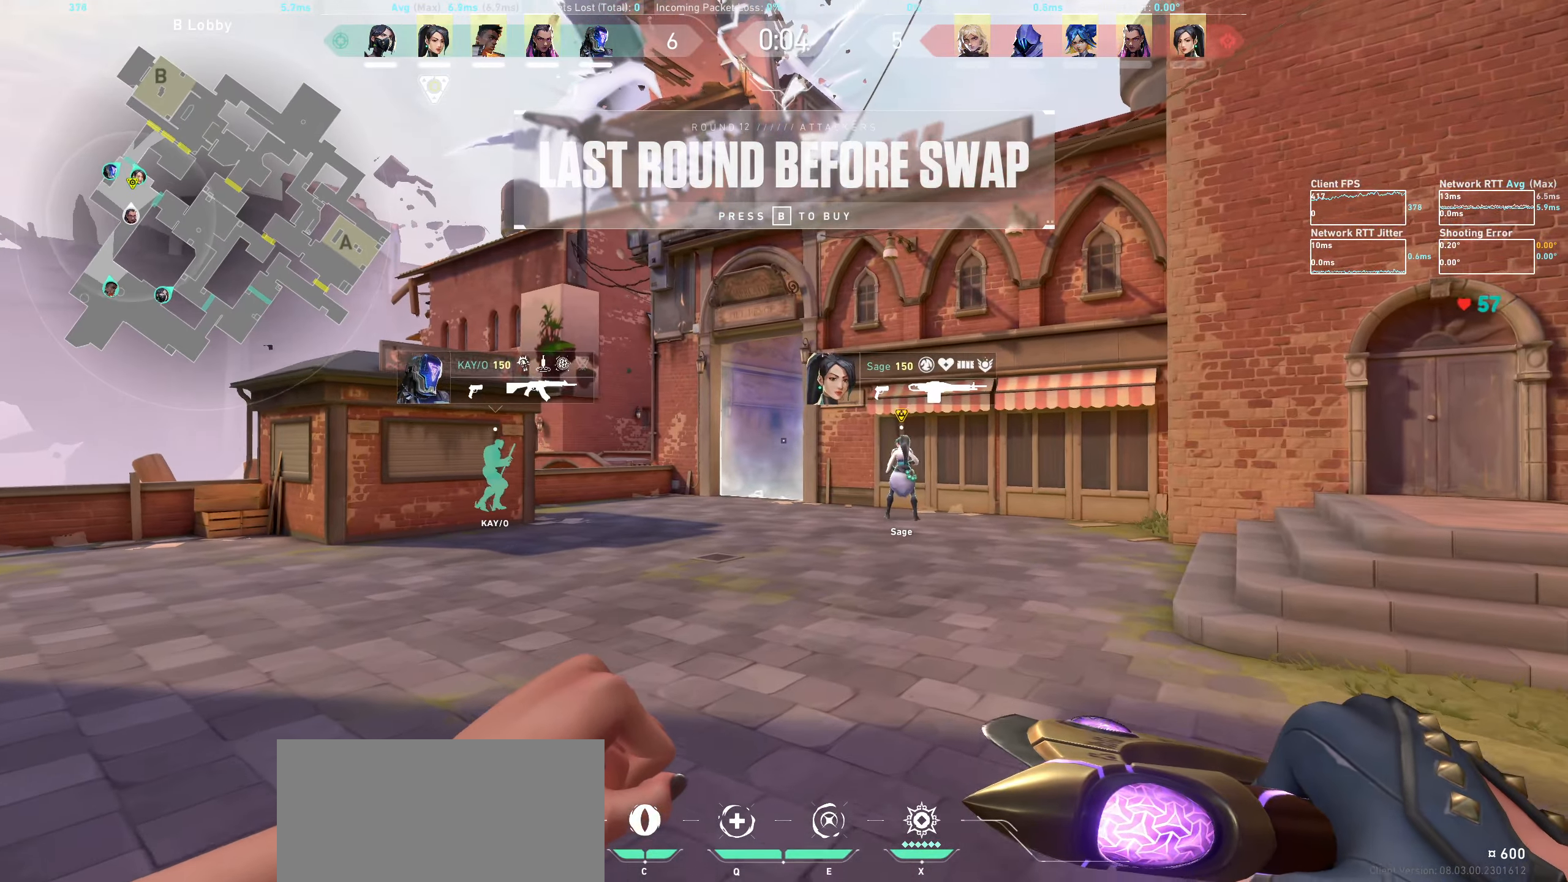
{"keys": ["d", "w"], "mouse": [], "events": [[200, "w", "down"], [267, "d", "down"]]}
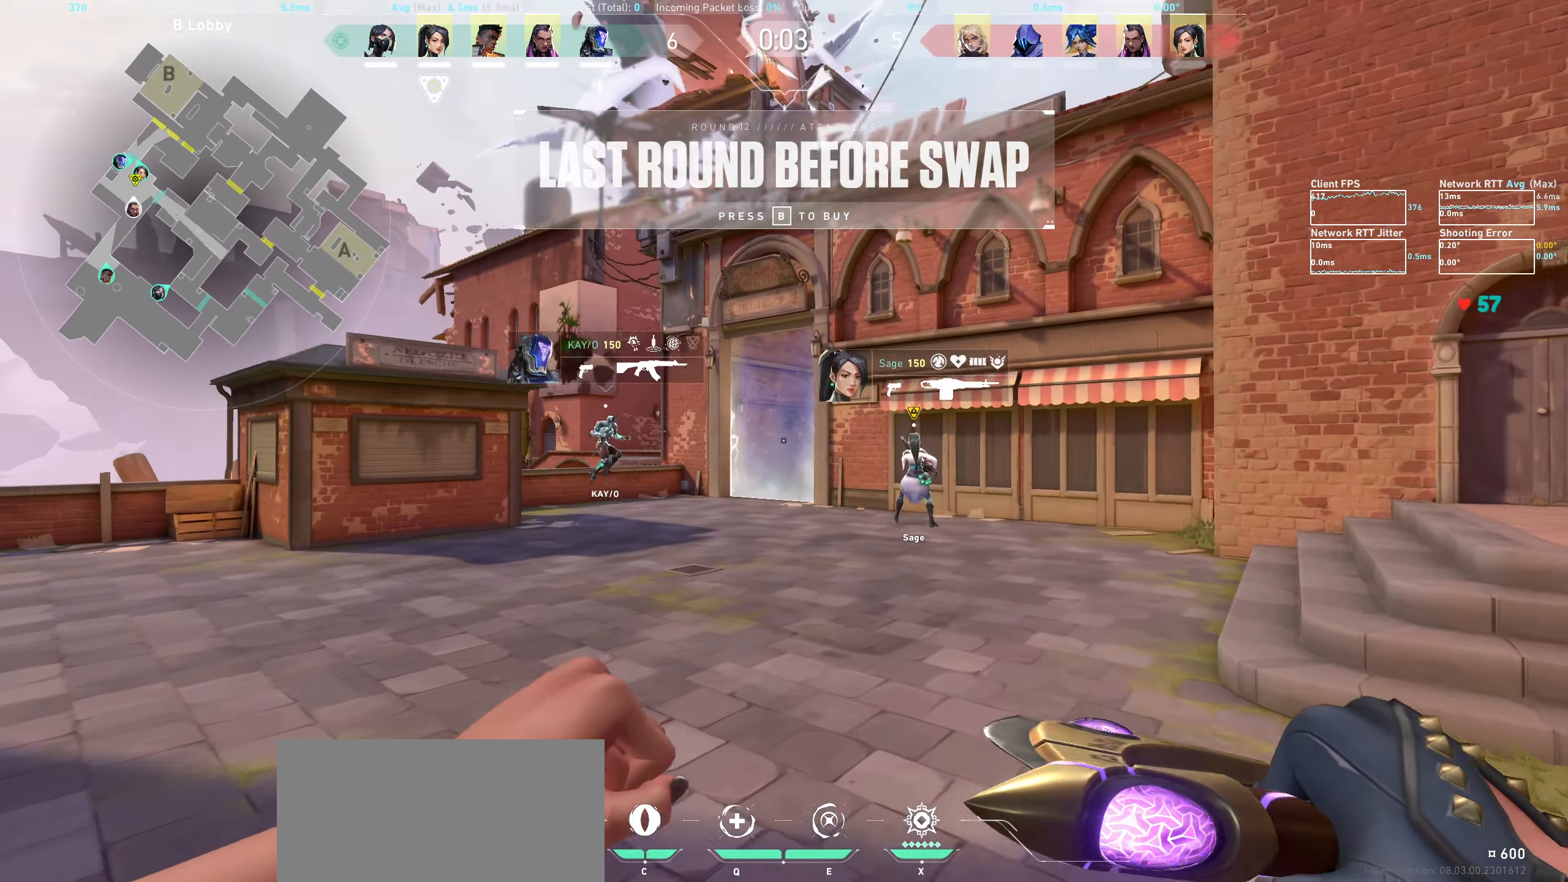
{"keys": [], "mouse": [], "events": [[350, "w", "up"], [367, "d", "up"]]}
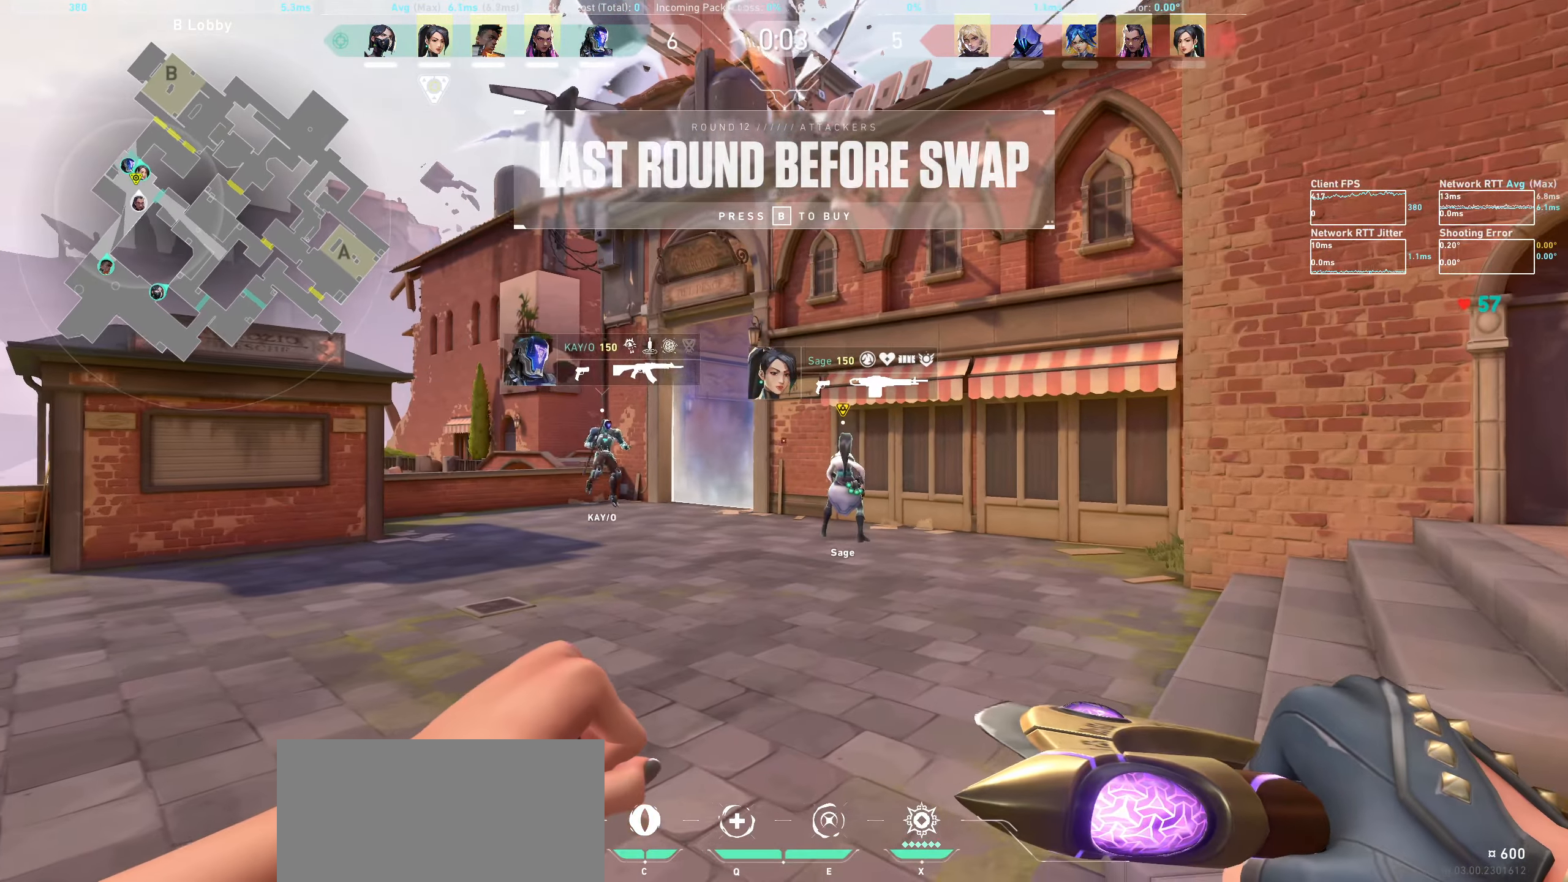
{"keys": ["d", "w"], "mouse": [], "events": [[84, "a", "down"], [250, "a", "up"], [400, "d", "down"], [417, "w", "down"]]}
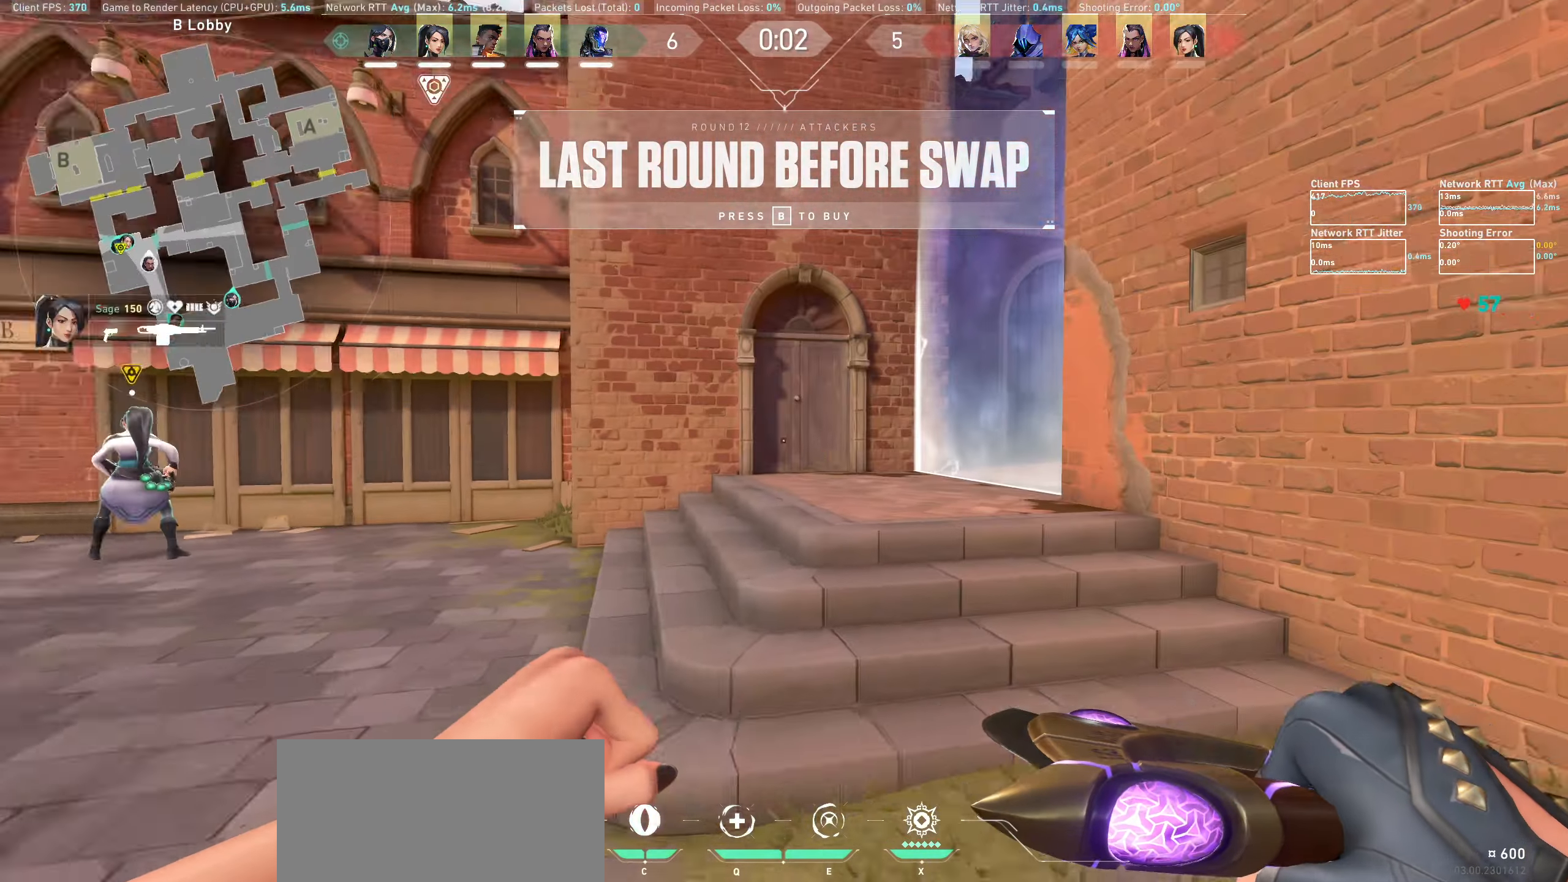
{"keys": ["w"], "mouse": [], "events": [[50, "d", "up"]]}
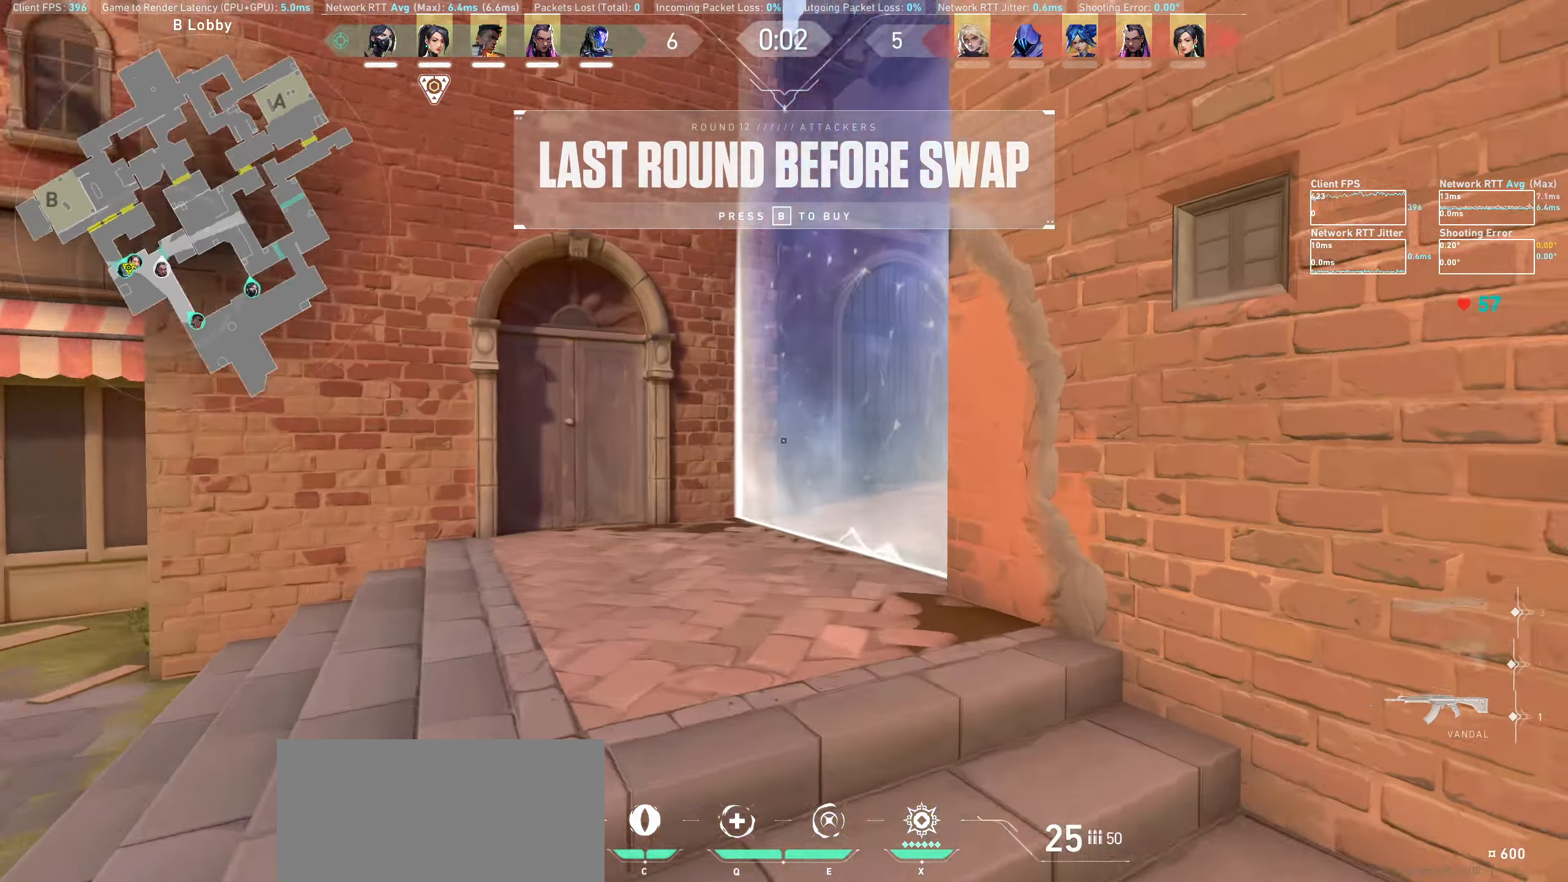
{"keys": ["a", "w"], "mouse": [], "events": [[150, "w", "up"], [284, "a", "down"], [400, "w", "down"]]}
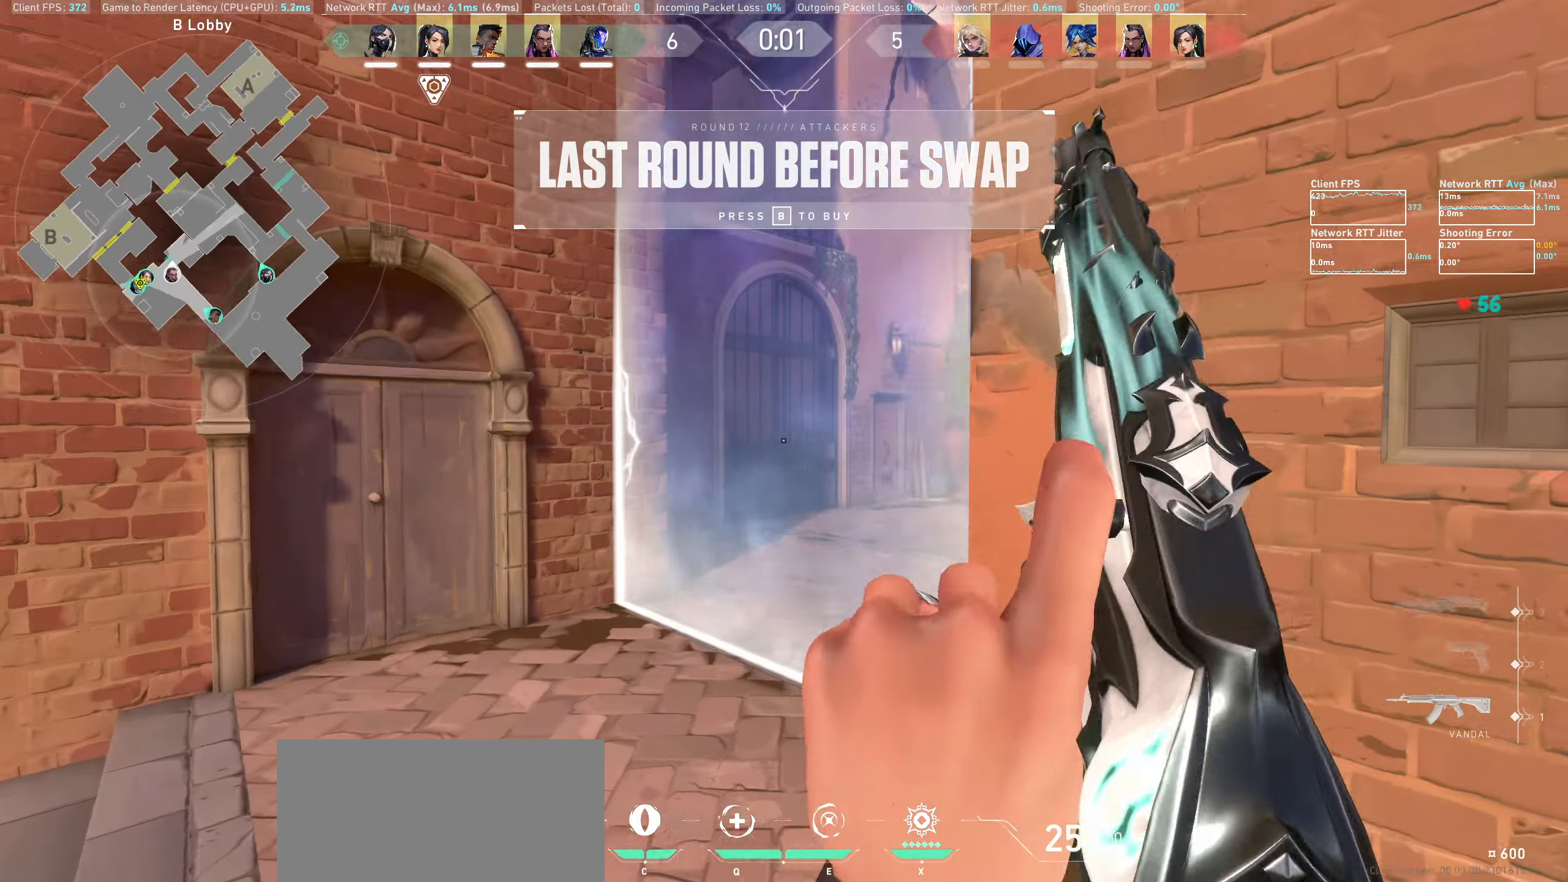
{"keys": [], "mouse": [], "events": [[150, "a", "up"], [434, "w", "up"]]}
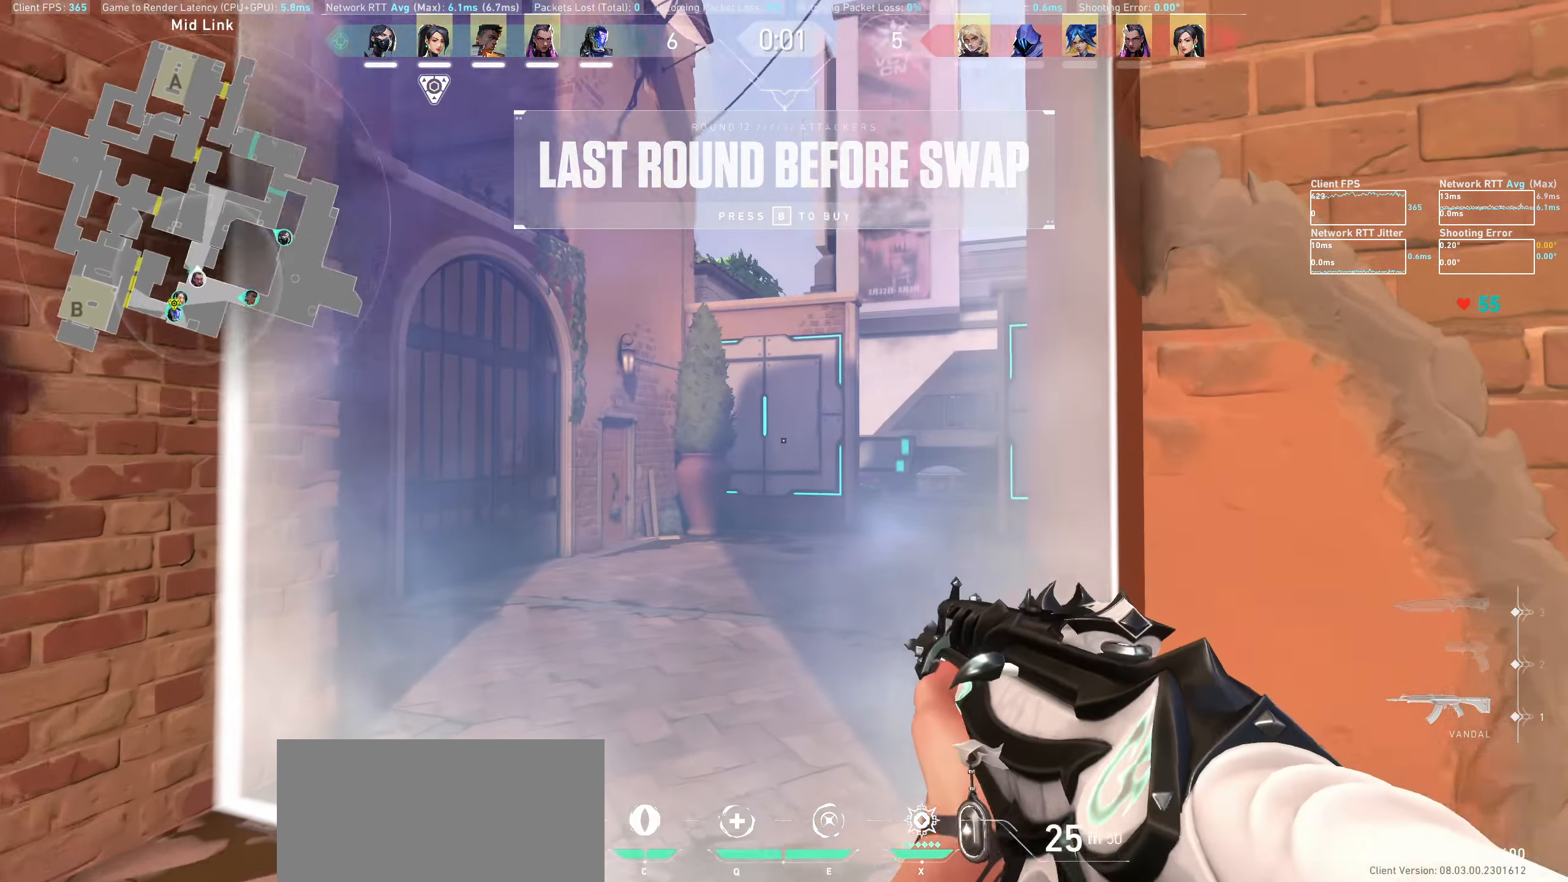
{"keys": [], "mouse": [], "events": [[117, "a", "down"], [234, "w", "down"], [284, "a", "up"], [317, "w", "up"]]}
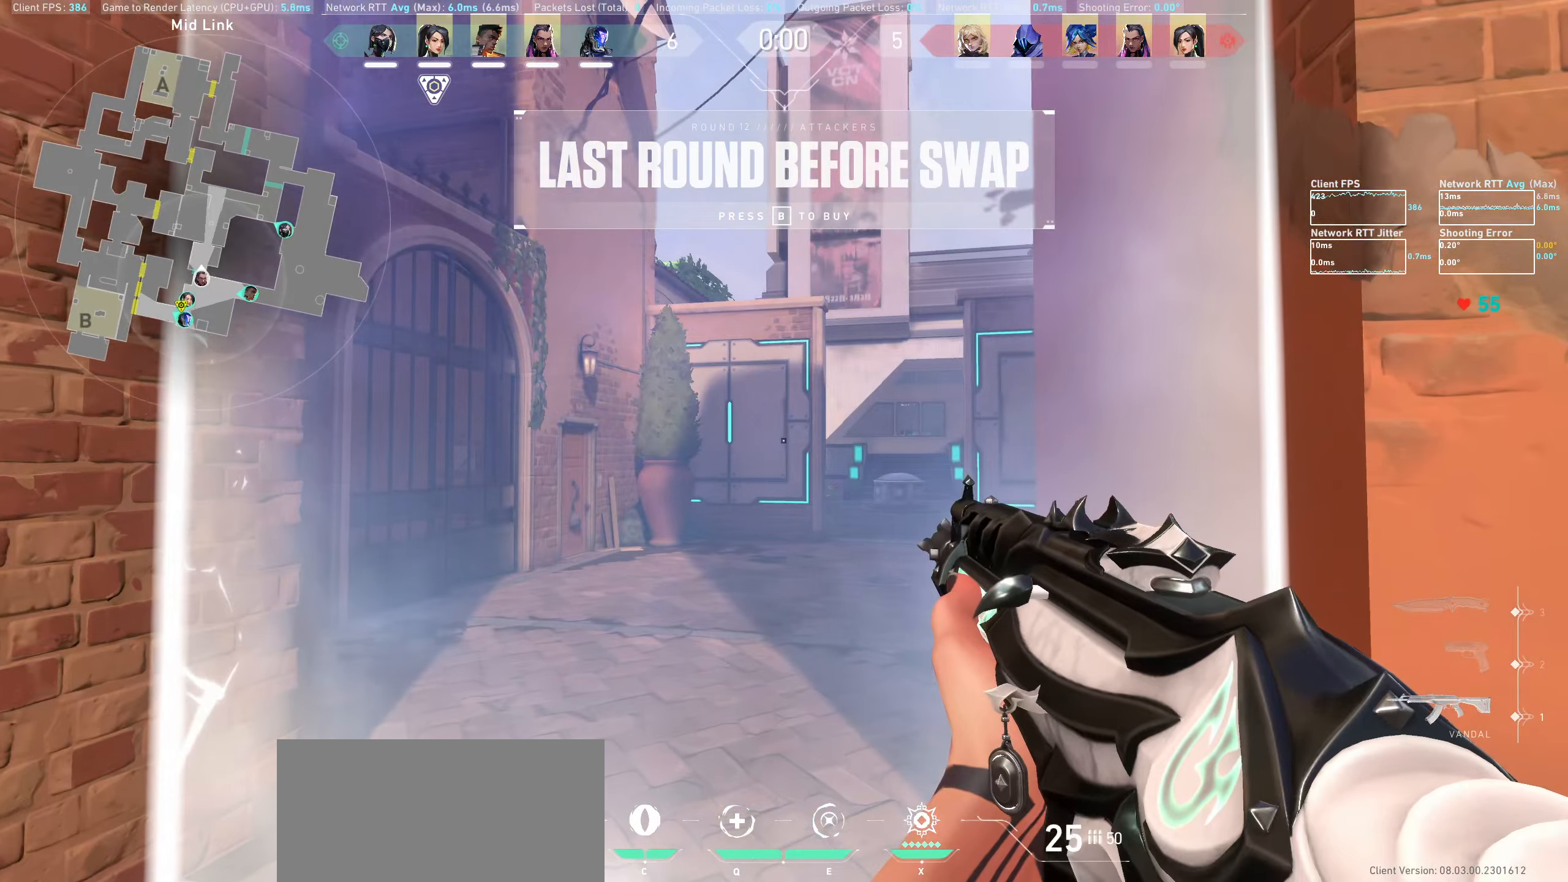
{"keys": [], "mouse": [], "events": [[33, "d", "down"], [216, "d", "up"]]}
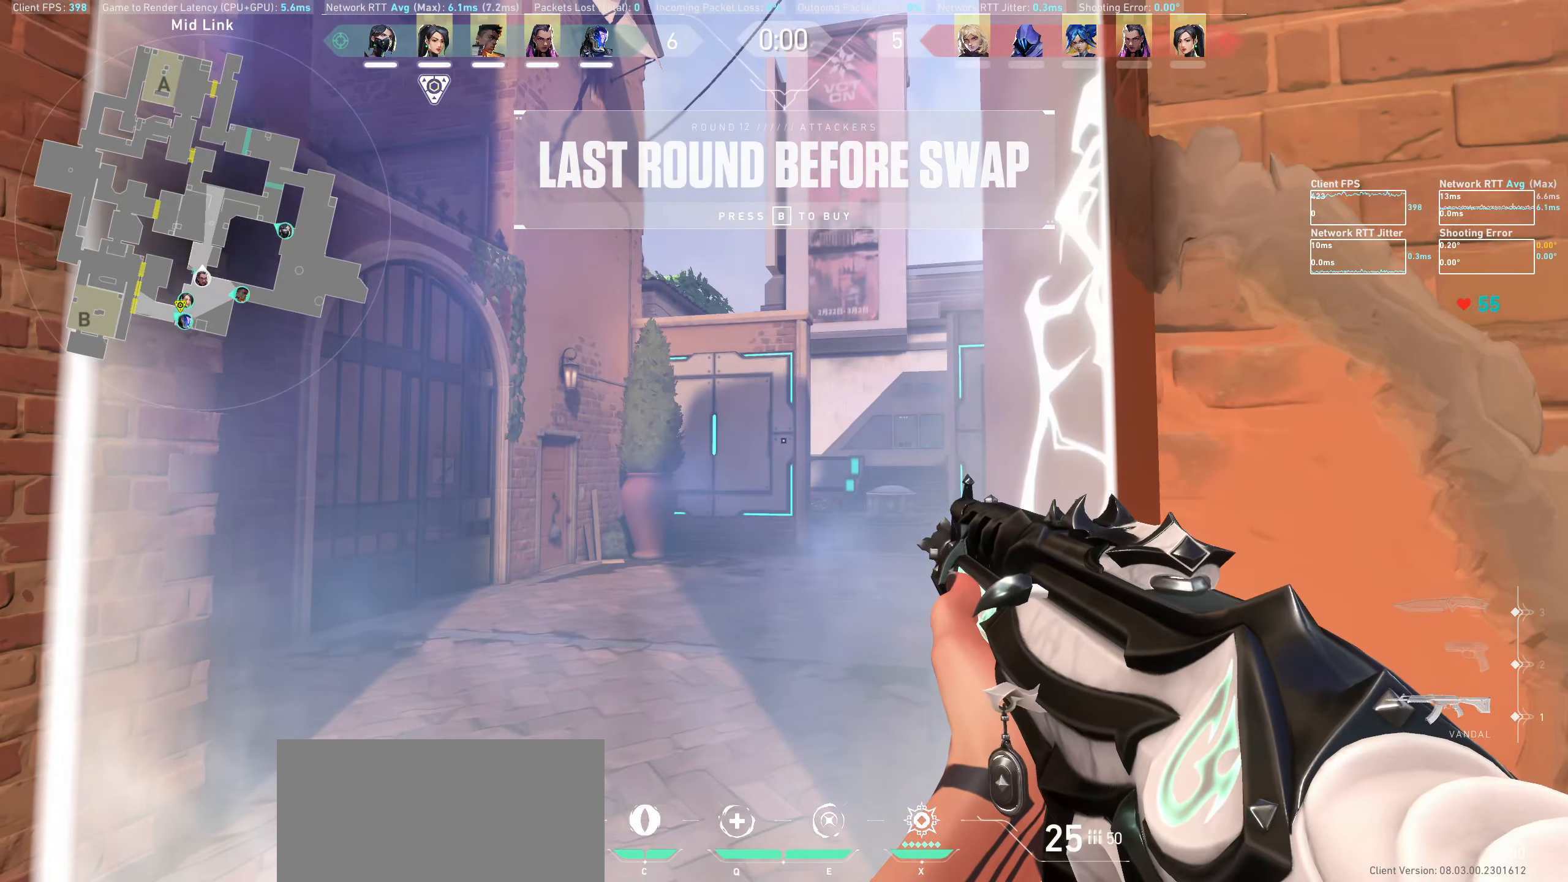
{"keys": [], "mouse": [], "events": [[133, "a", "down"], [300, "a", "up"]]}
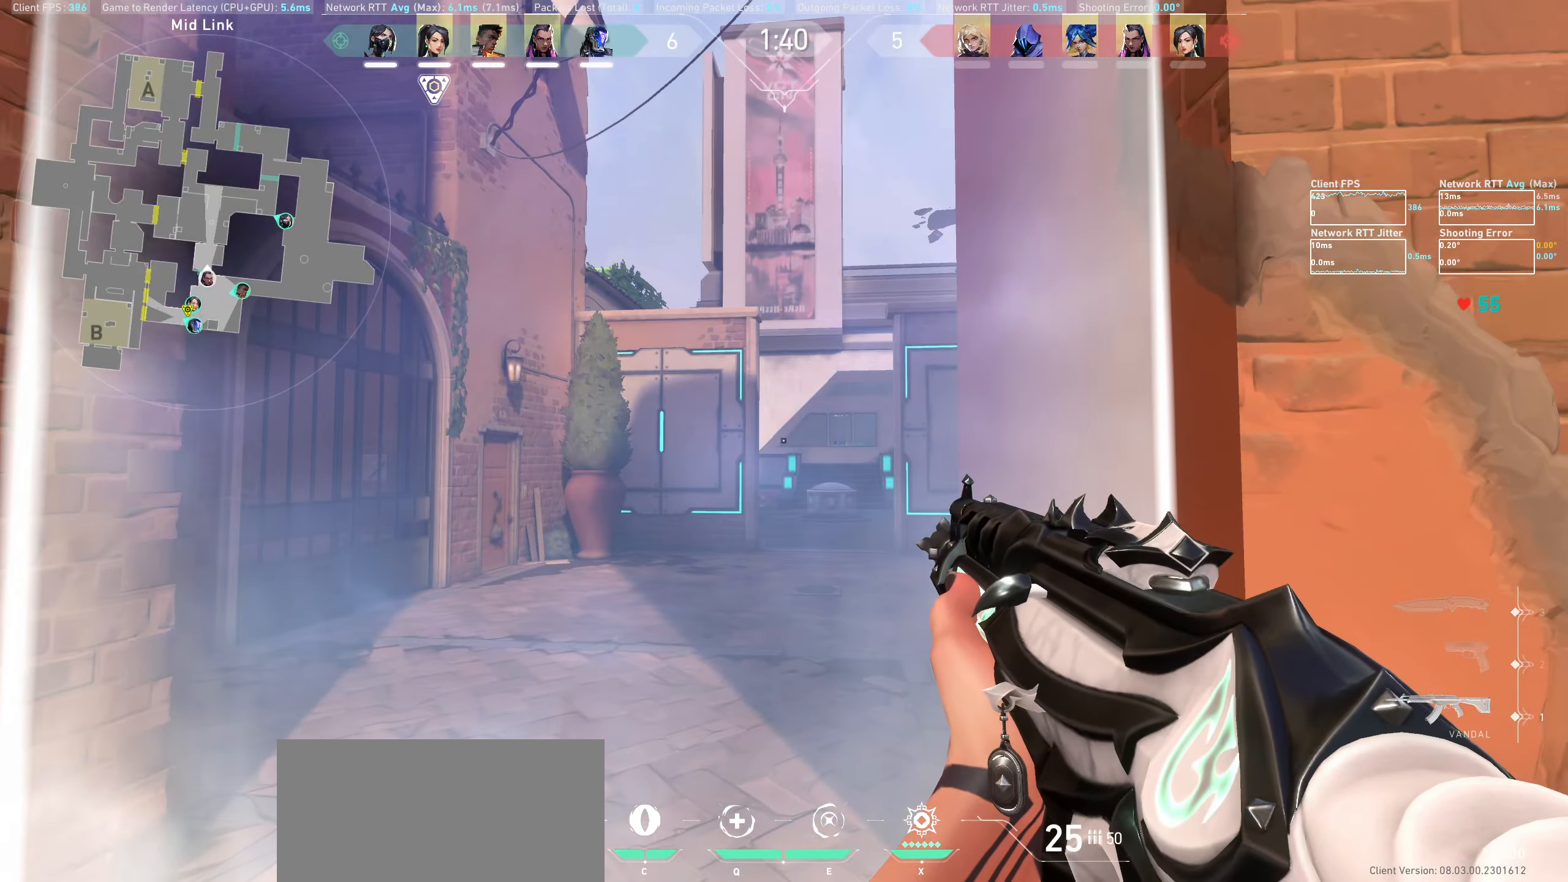
{"keys": [], "mouse": [], "events": [[150, "d", "down"], [316, "d", "up"]]}
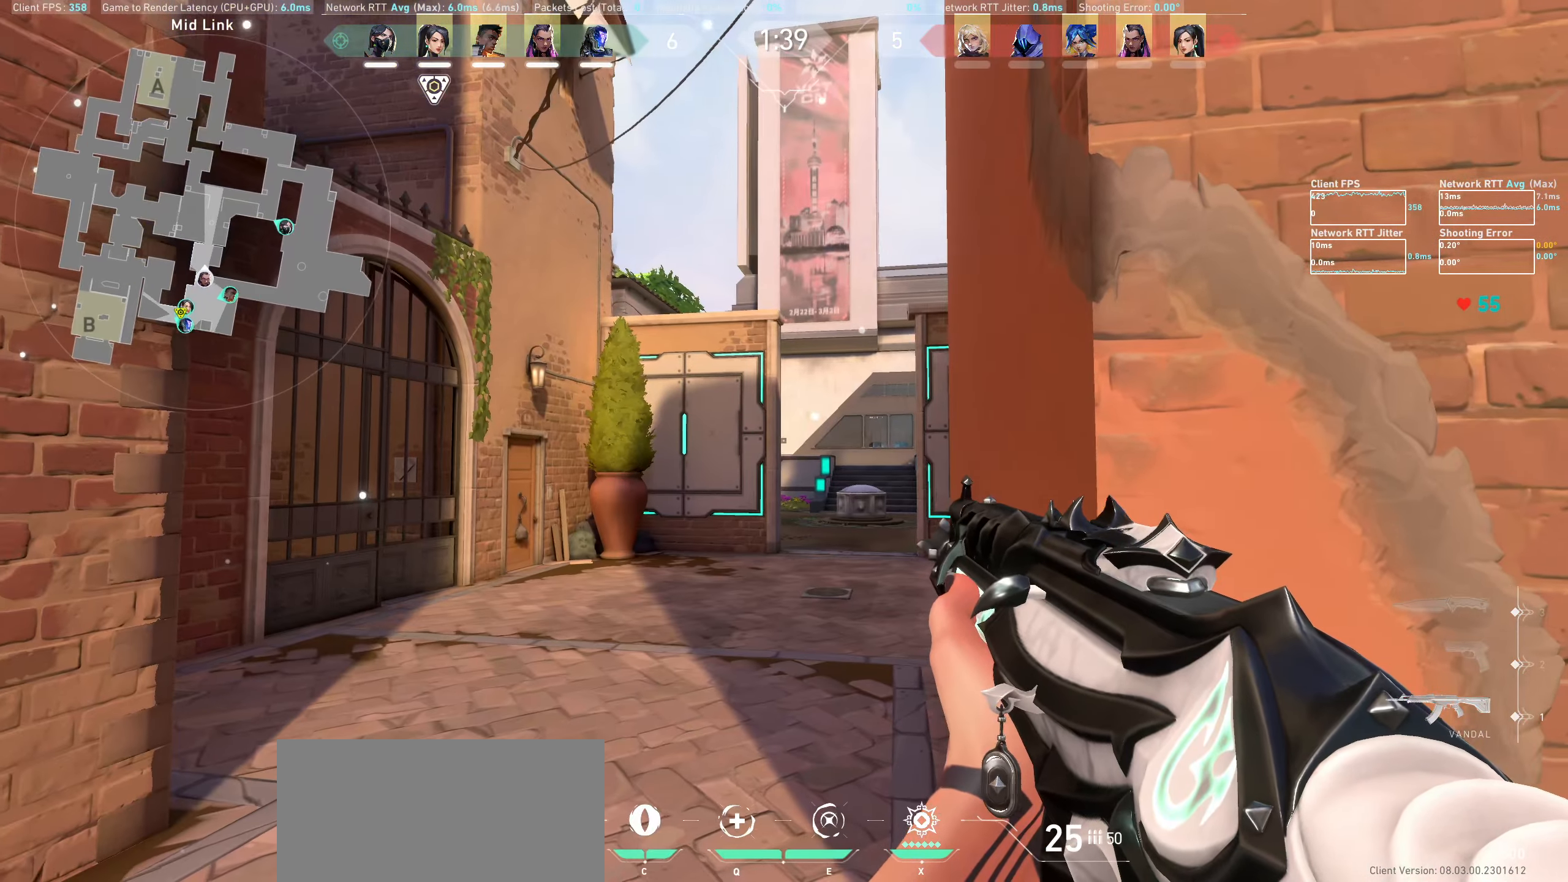
{"keys": ["w"], "mouse": [], "events": [[150, "w", "down"], [166, "a", "down"], [250, "a", "up"]]}
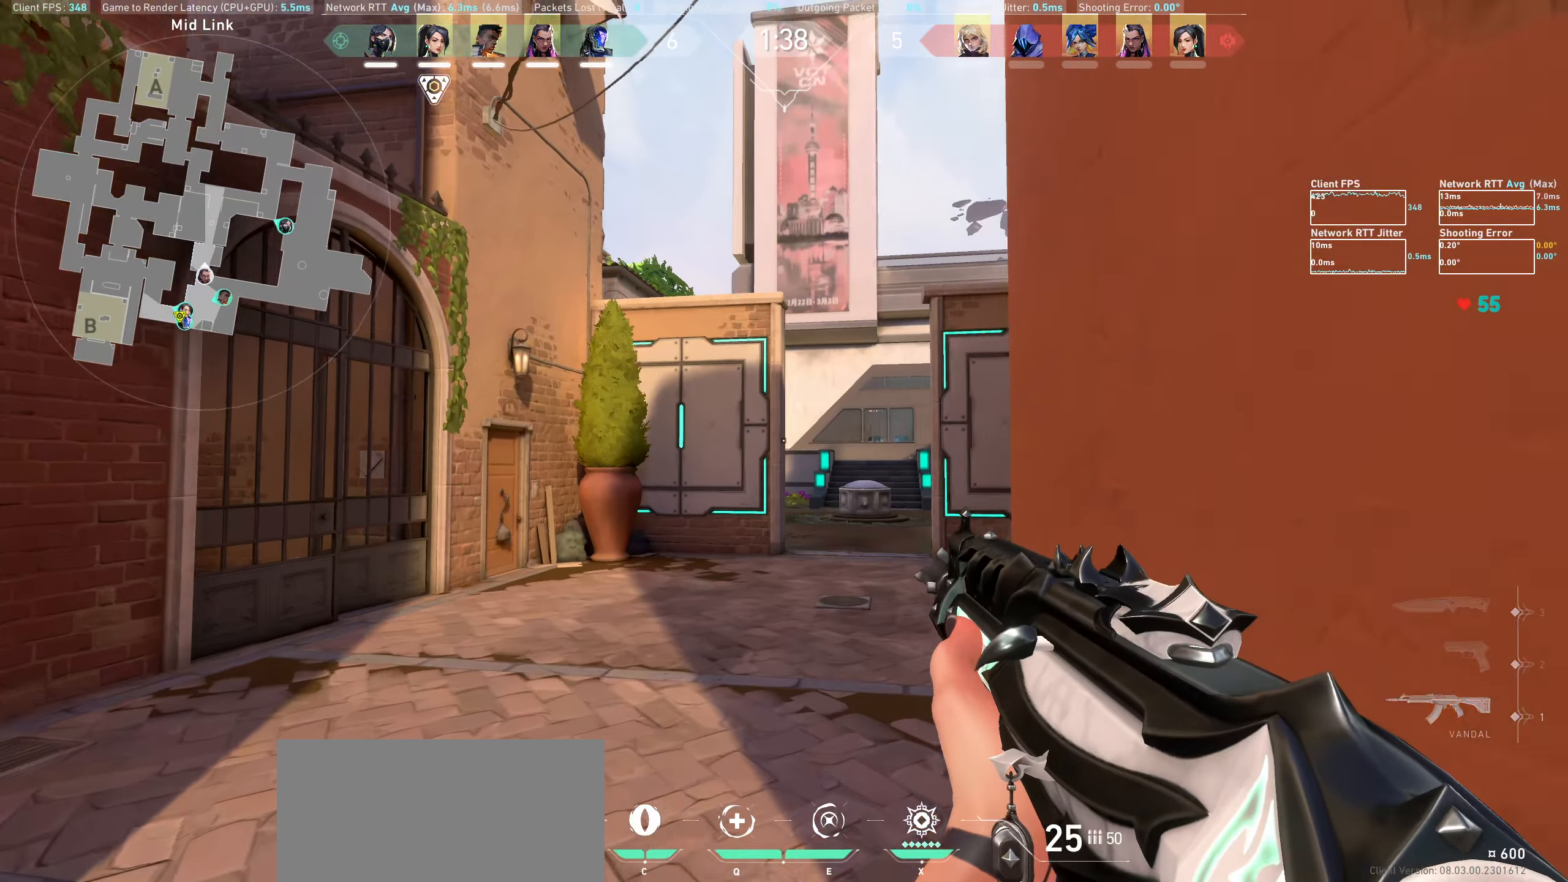
{"keys": ["w"], "mouse": [], "events": []}
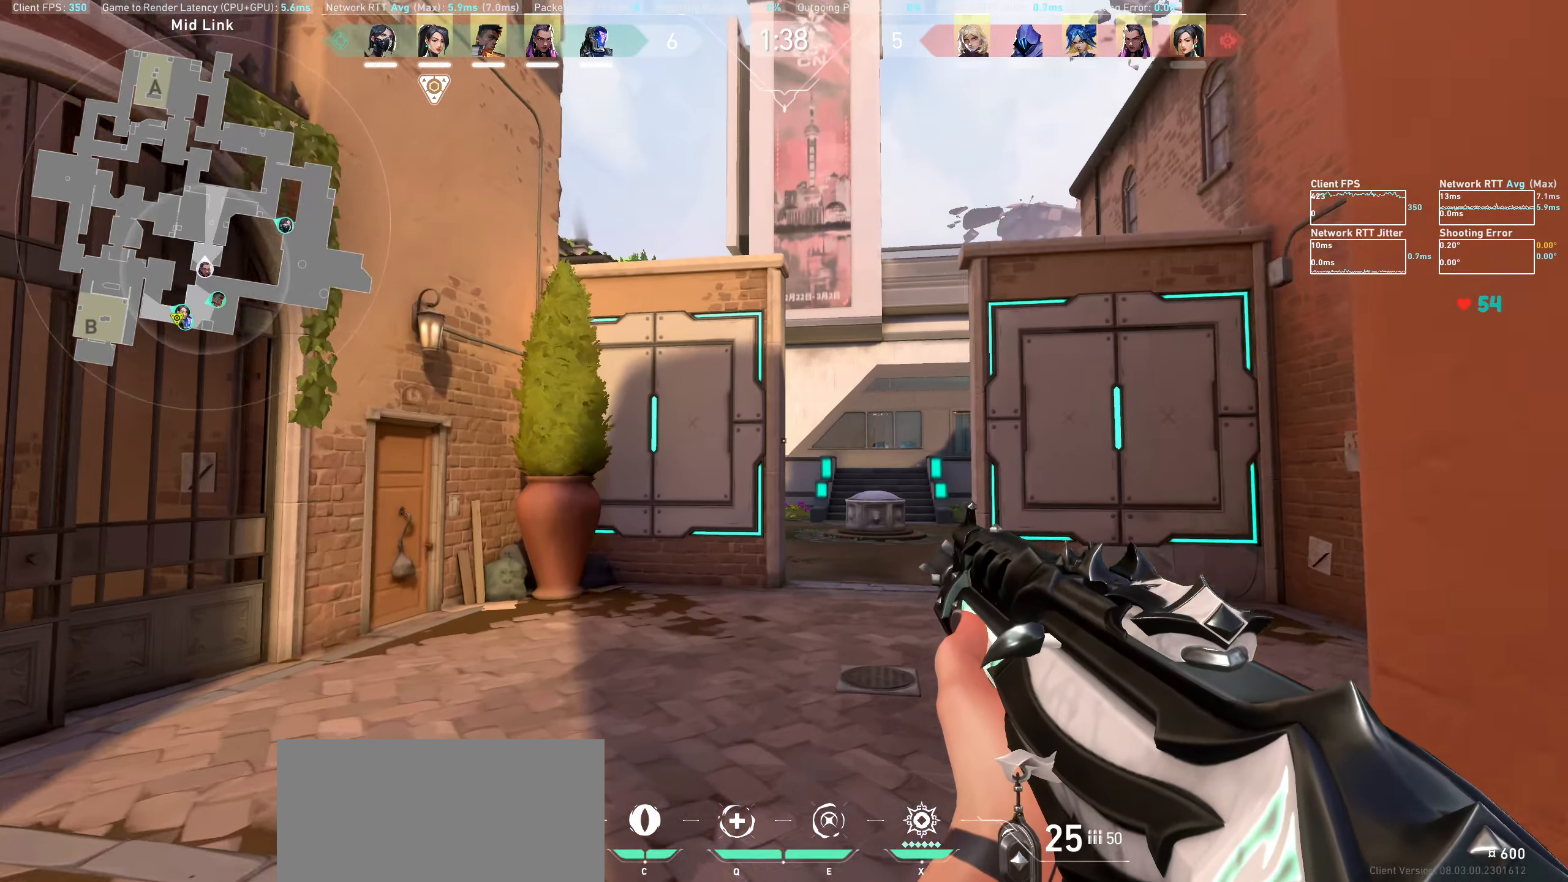
{"keys": ["d"], "mouse": [], "events": [[266, "w", "up"], [300, "d", "down"]]}
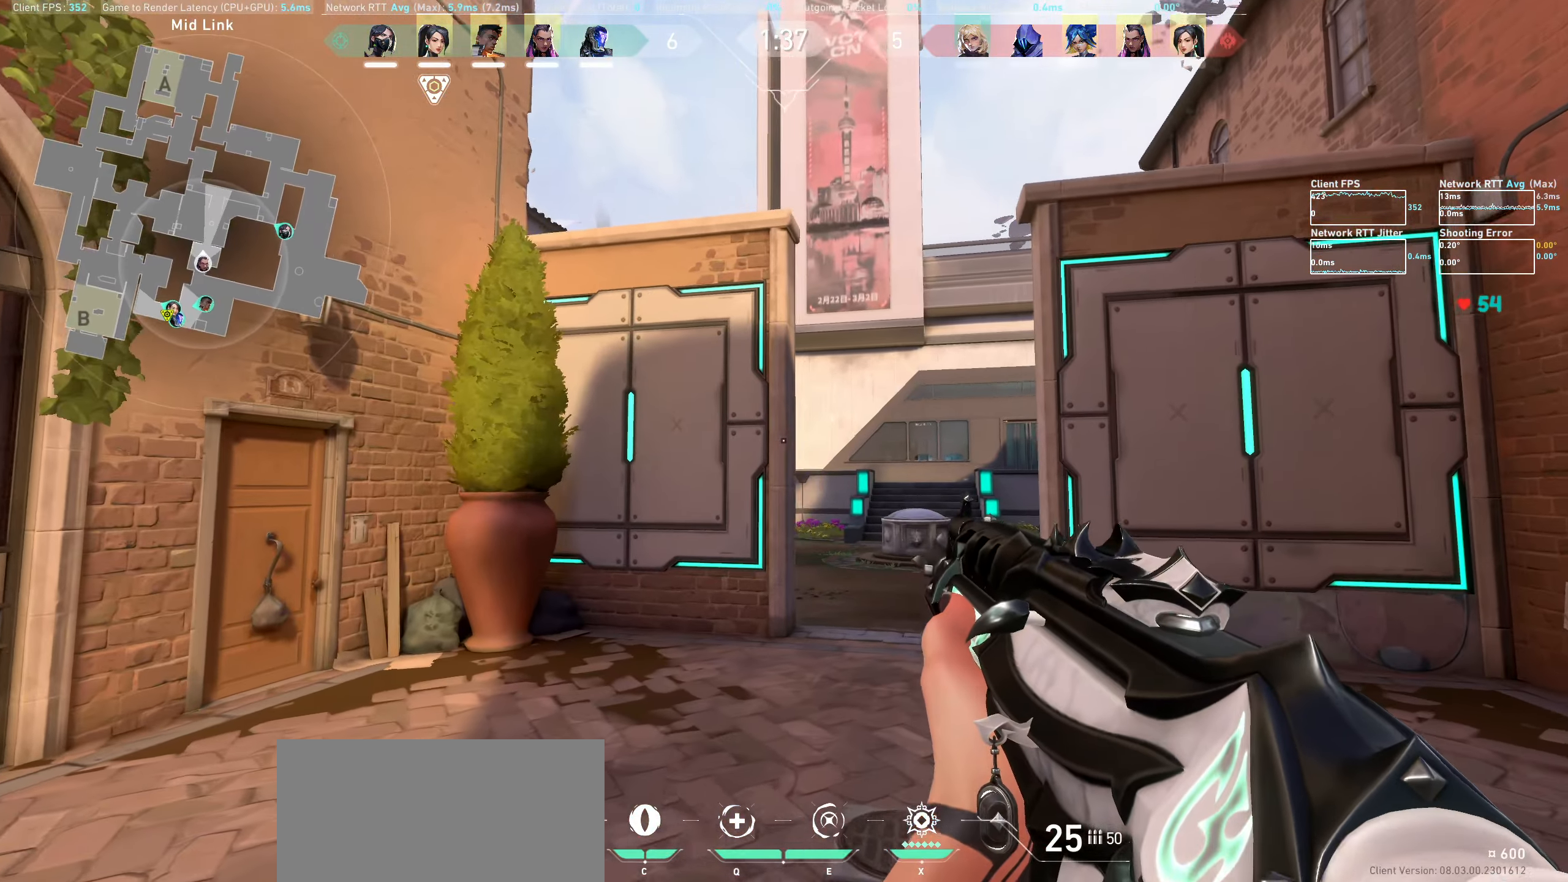
{"keys": [], "mouse": [], "events": [[116, "d", "up"], [416, "d", "down"], [500, "d", "up"]]}
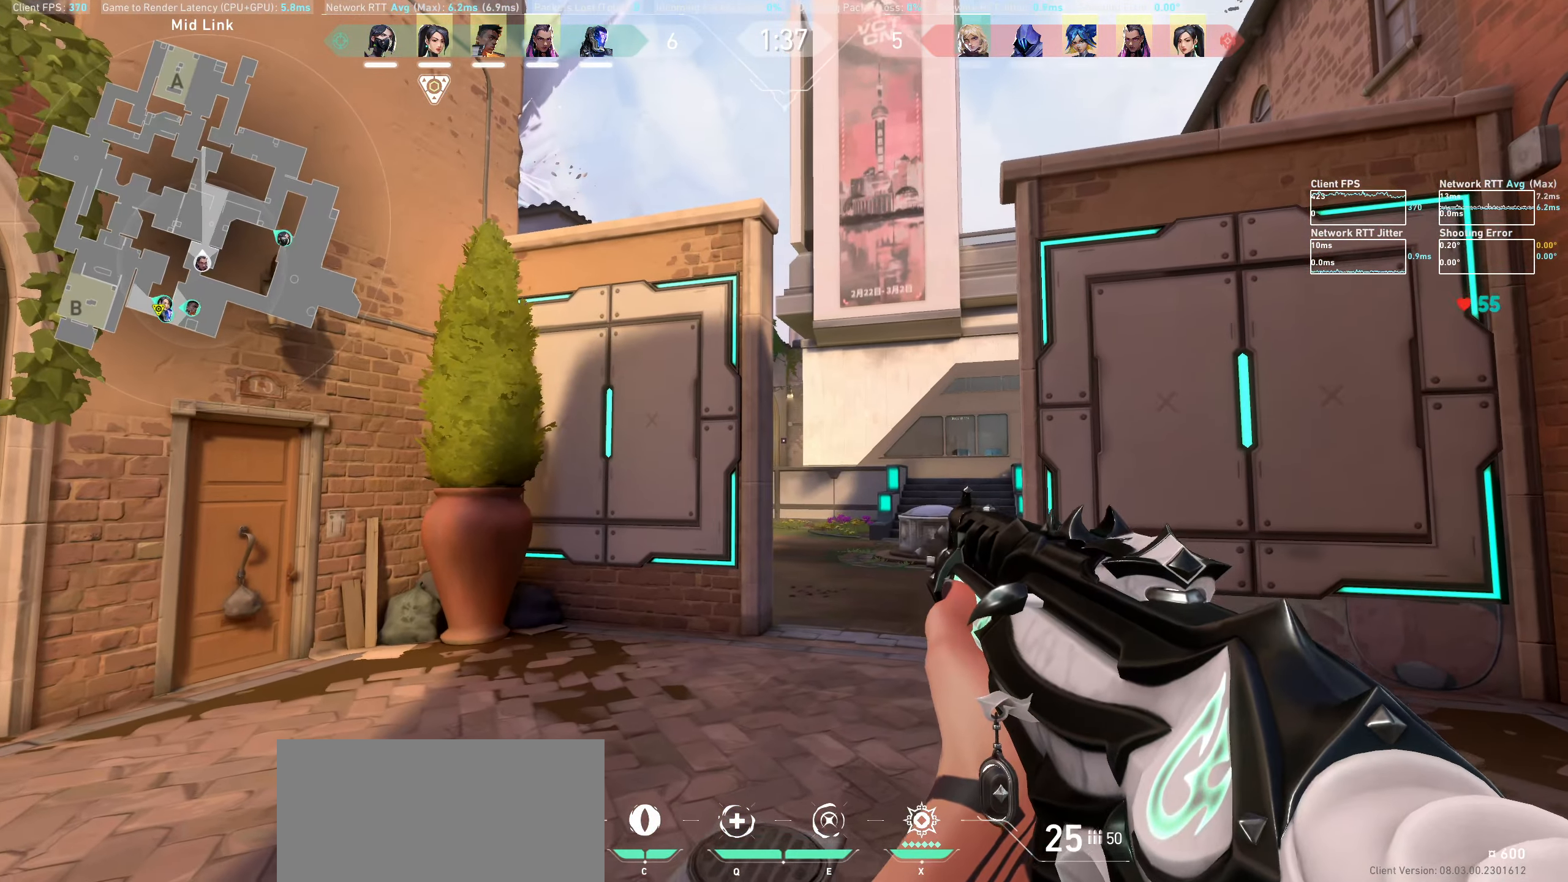
{"keys": [], "mouse": [], "events": [[233, "w", "down"], [466, "w", "up"]]}
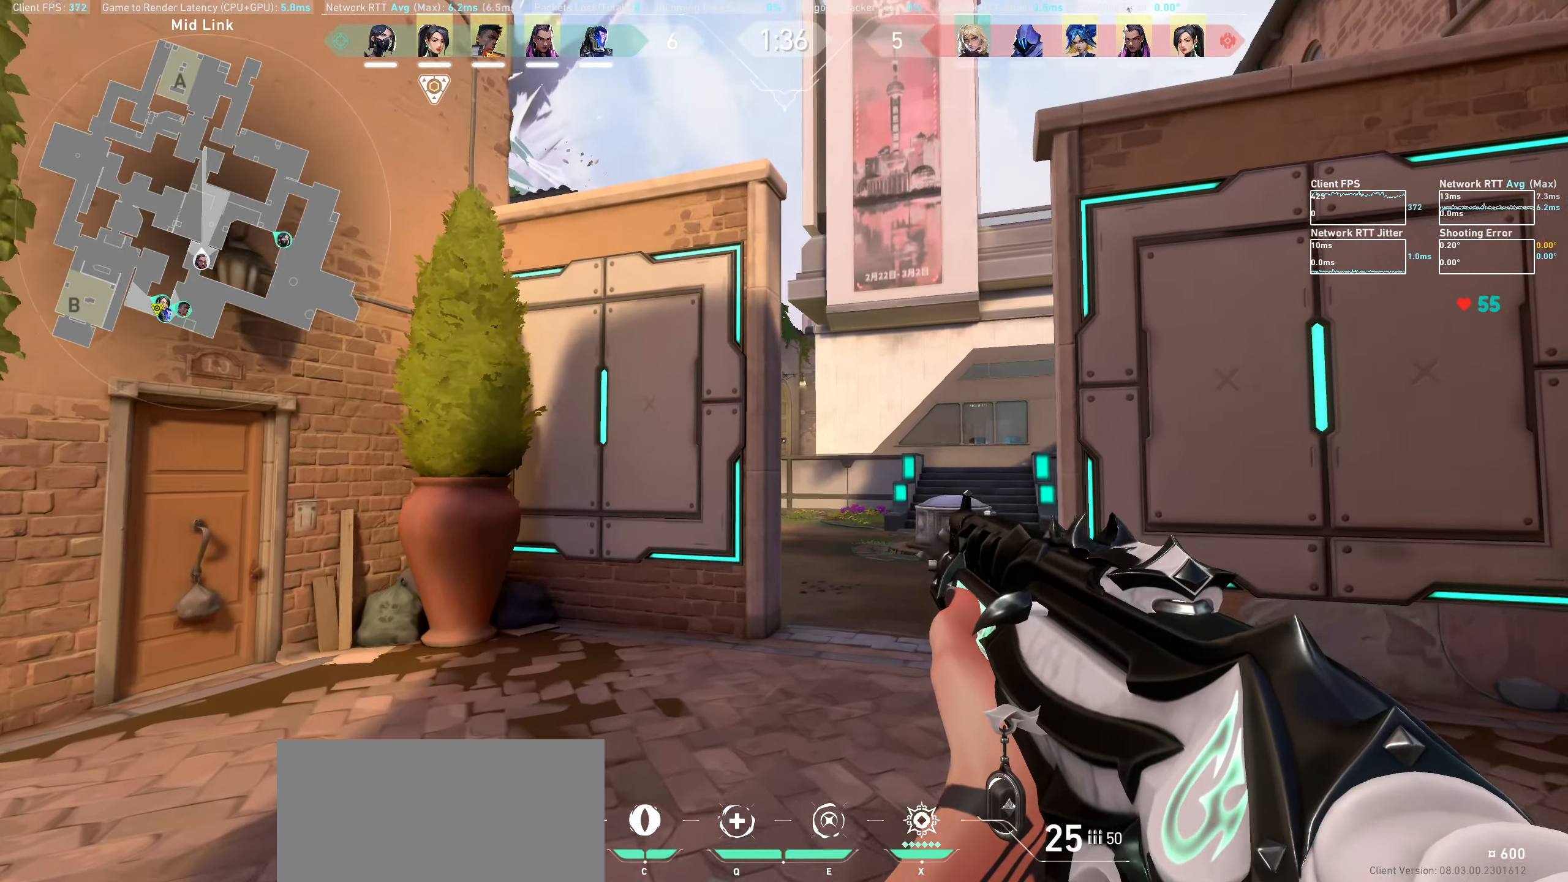
{"keys": ["a"], "mouse": [], "events": [[216, "w", "down"], [350, "w", "up"], [466, "a", "down"]]}
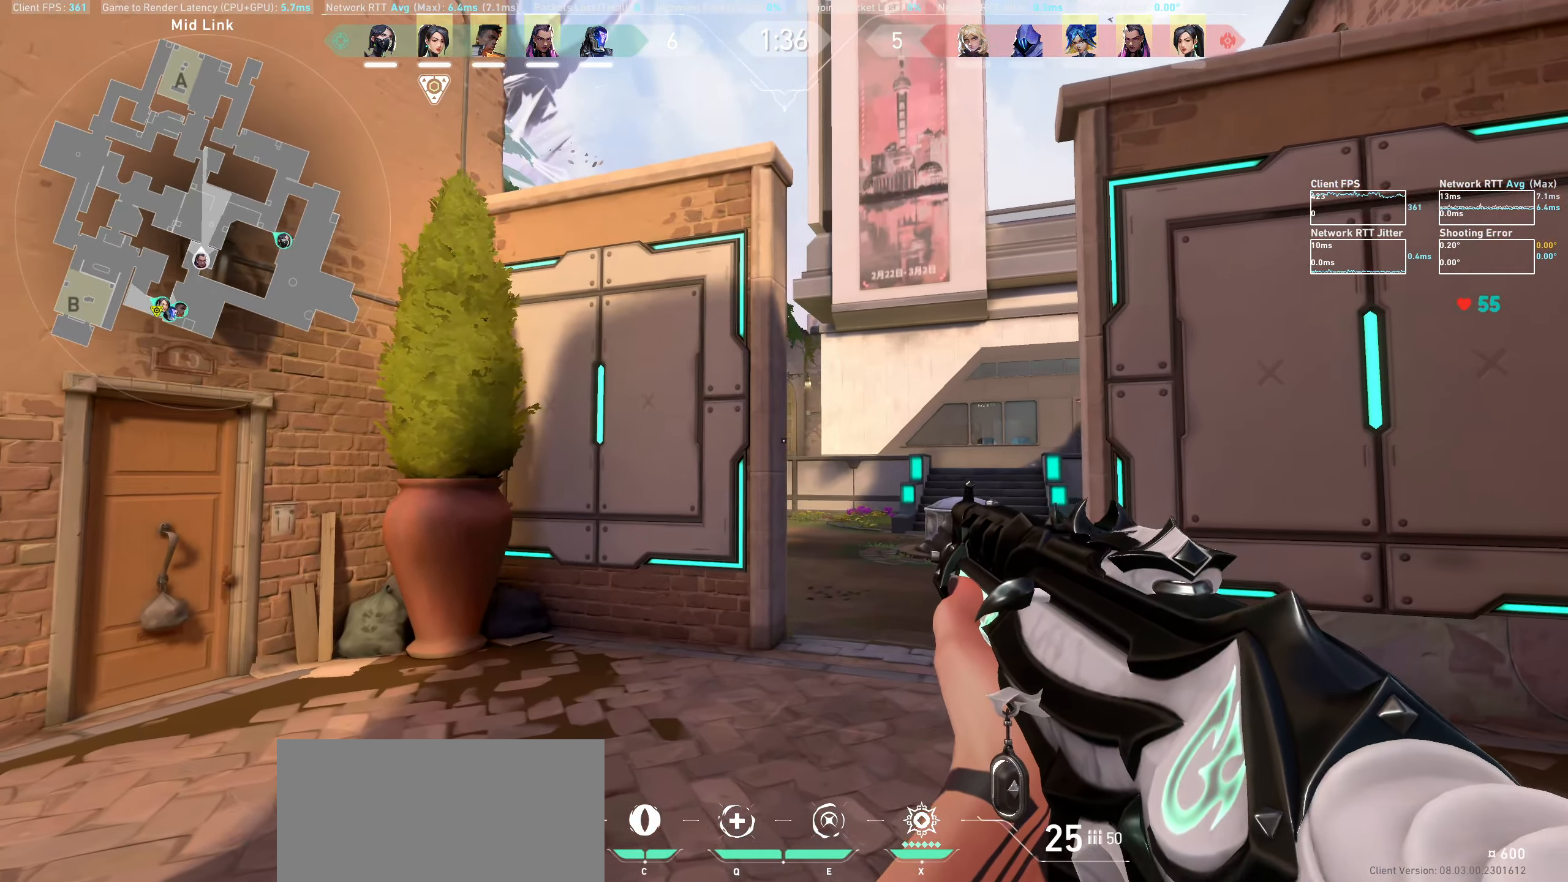
{"keys": ["a"], "mouse": [], "events": []}
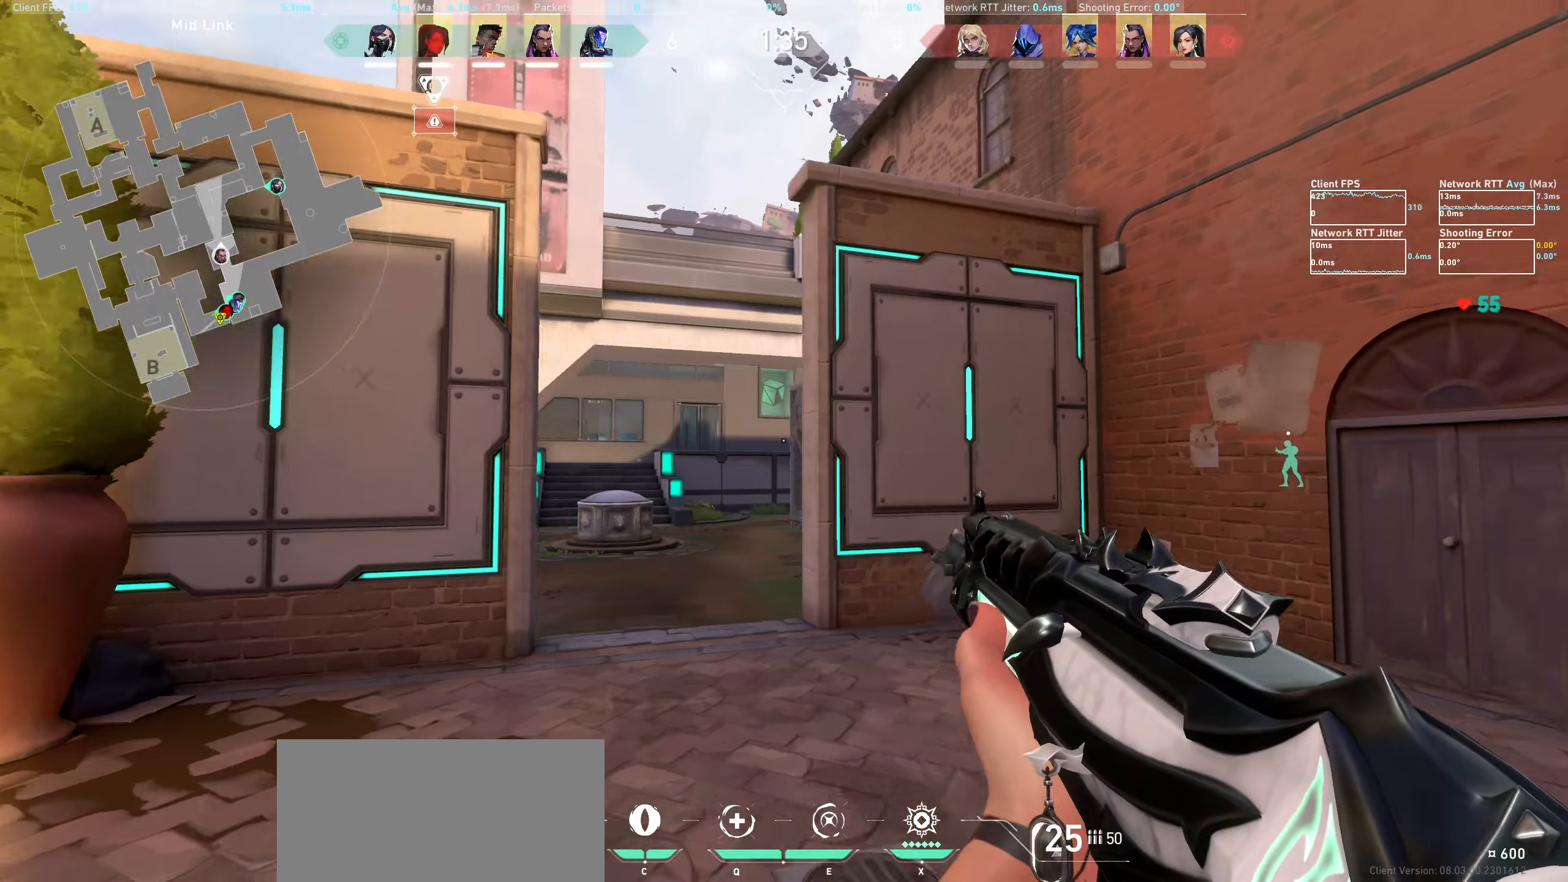
{"keys": ["a", "shift", "w"], "mouse": [], "events": [[283, "w", "down"], [383, "shift", "down"]]}
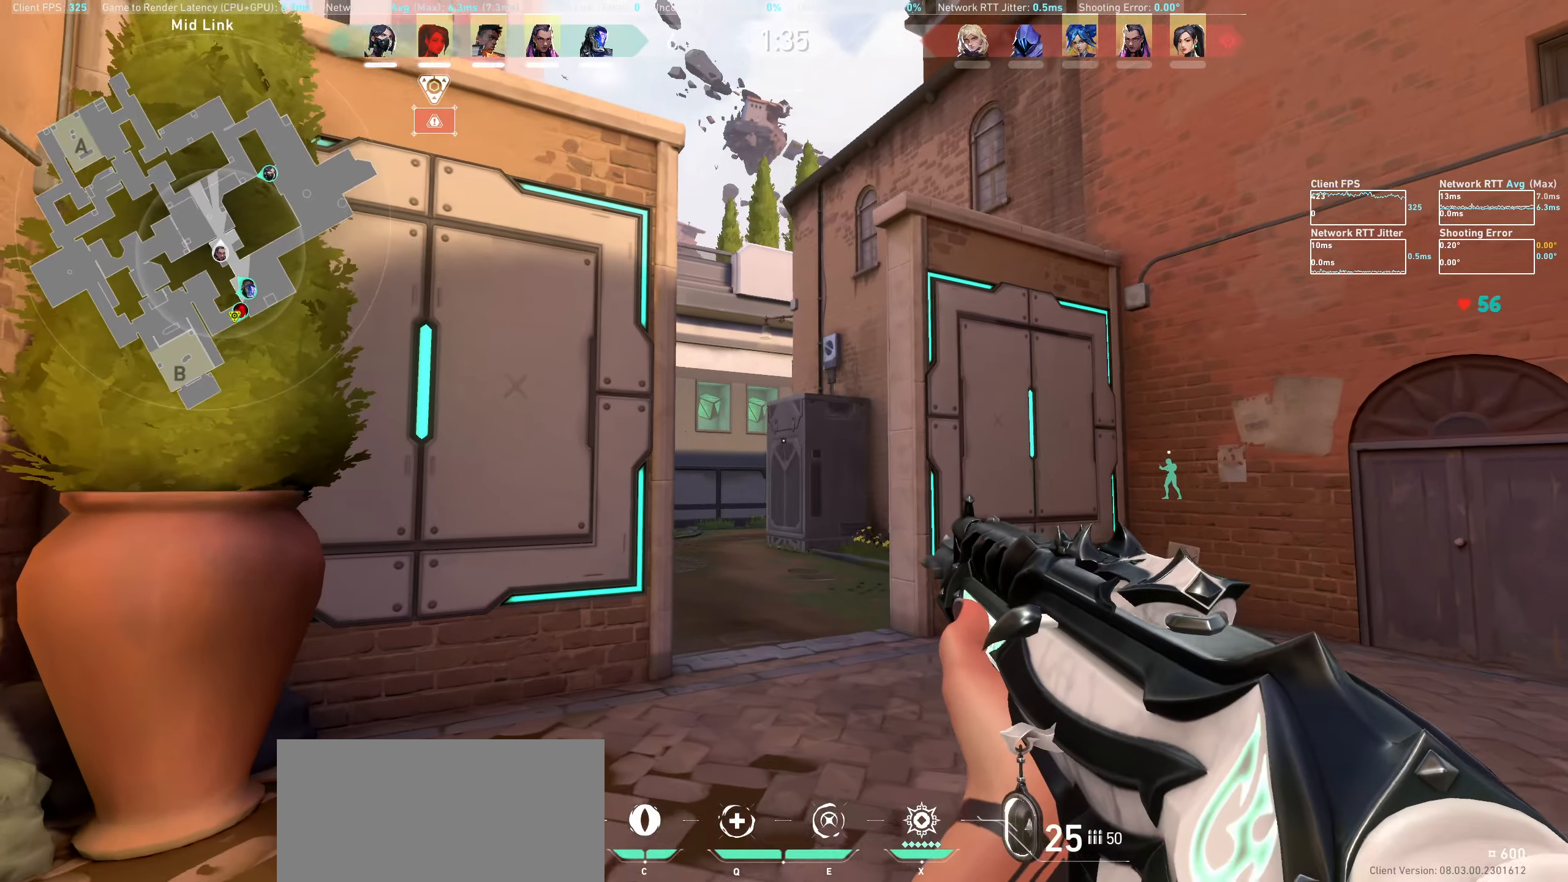
{"keys": [], "mouse": [], "events": [[17, "w", "up"], [100, "a", "up"], [100, "shift", "up"]]}